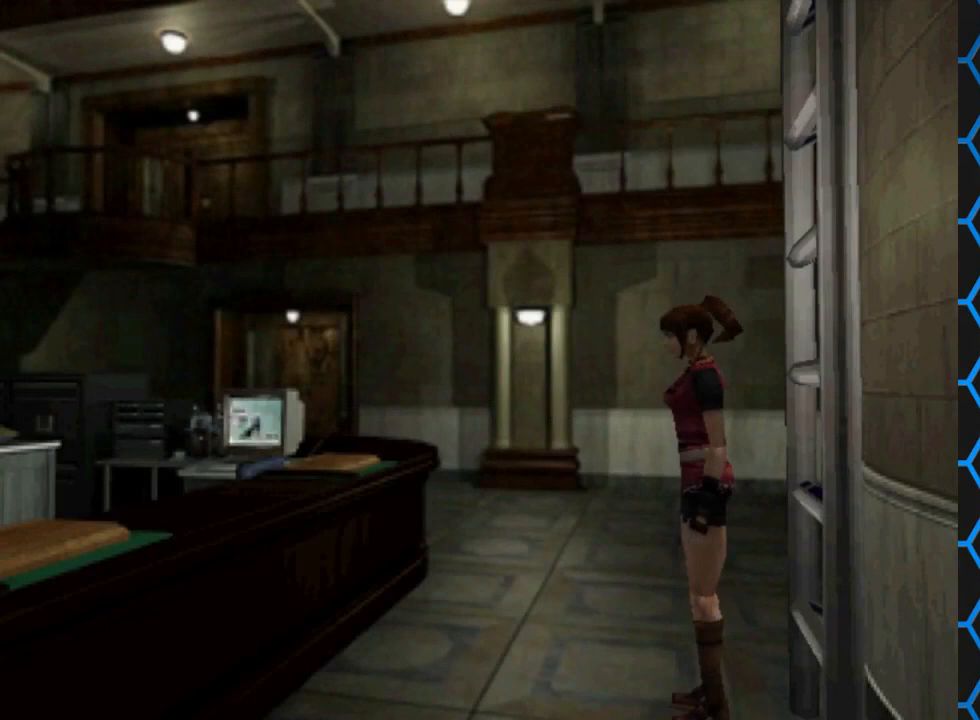
Gameplay with a controller (PlayStation layout); each line is a JSON object with the inputs held at the frame after it. "events" lists button and stick changes between this image and that frame as [ms after this image, input, new state], when the widget could be followed in between. Not read: L3 R3 left_stick right_stick.
{"buttons": ["SQUARE", "DPAD_UP", "DPAD_LEFT"], "events": [[200, "DPAD_UP", "down"], [200, "SQUARE", "down"], [233, "DPAD_LEFT", "down"]]}
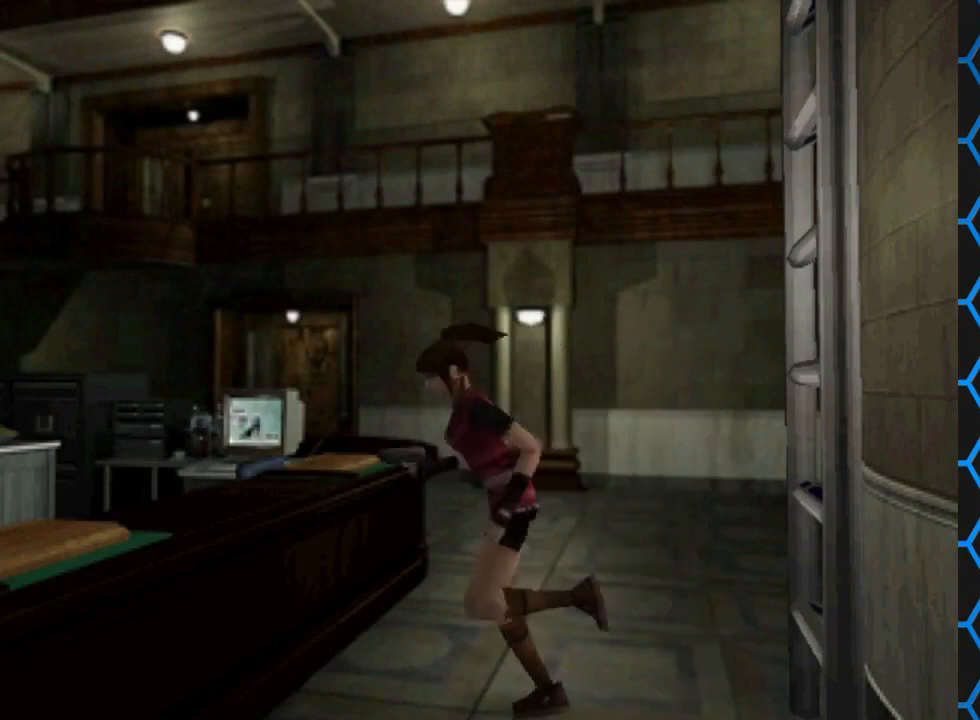
{"buttons": ["SQUARE", "DPAD_UP", "DPAD_LEFT"], "events": []}
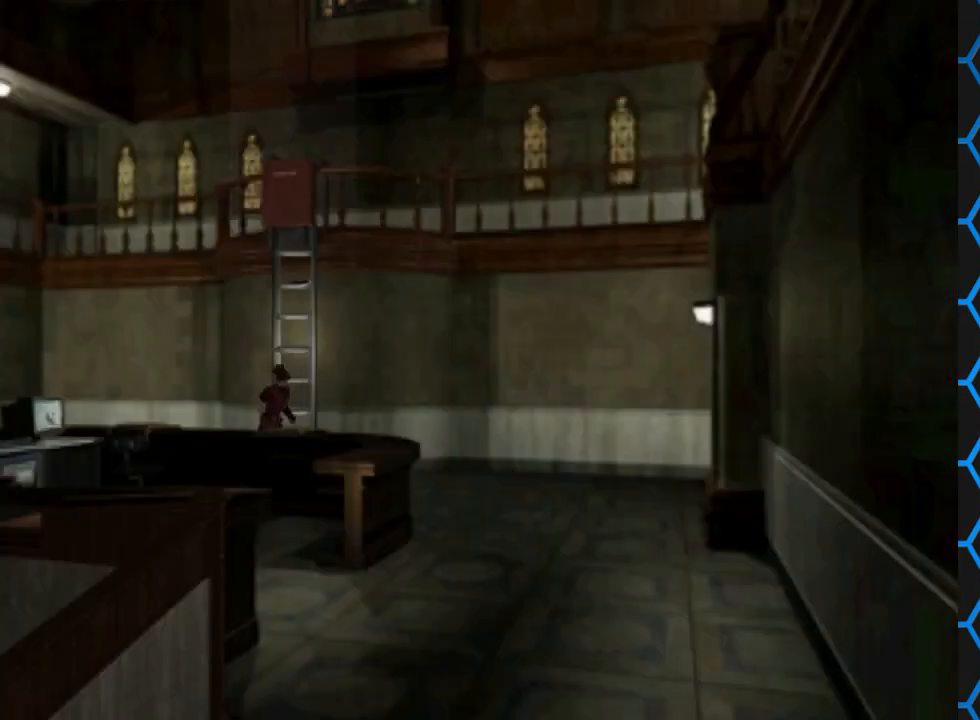
{"buttons": ["SQUARE", "DPAD_UP"], "events": [[233, "DPAD_LEFT", "up"]]}
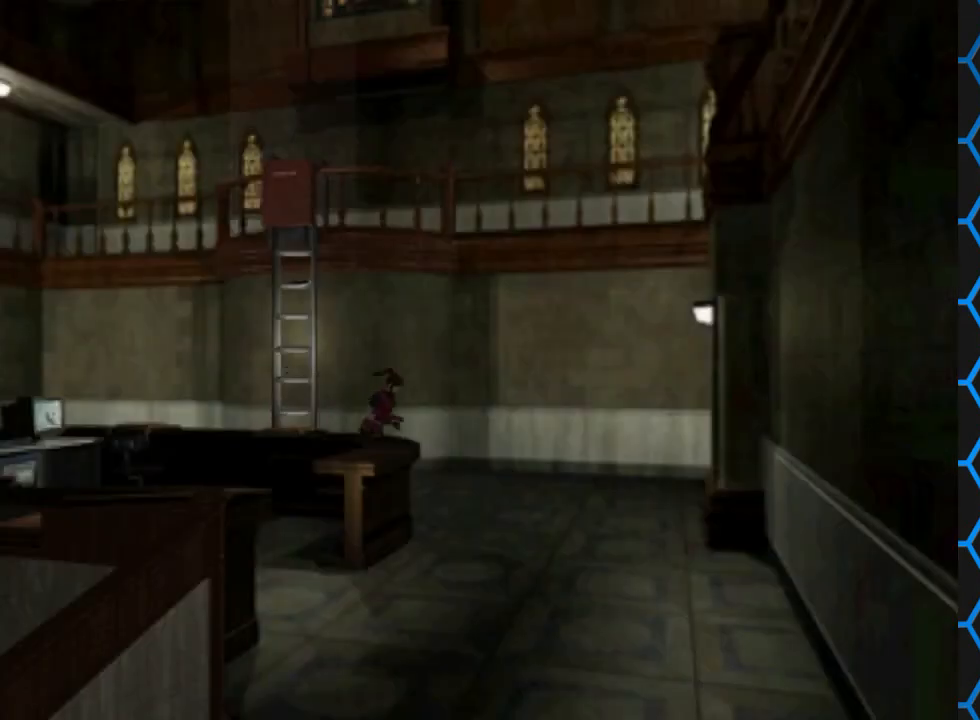
{"buttons": ["SQUARE", "DPAD_UP", "DPAD_RIGHT"], "events": [[300, "DPAD_RIGHT", "down"]]}
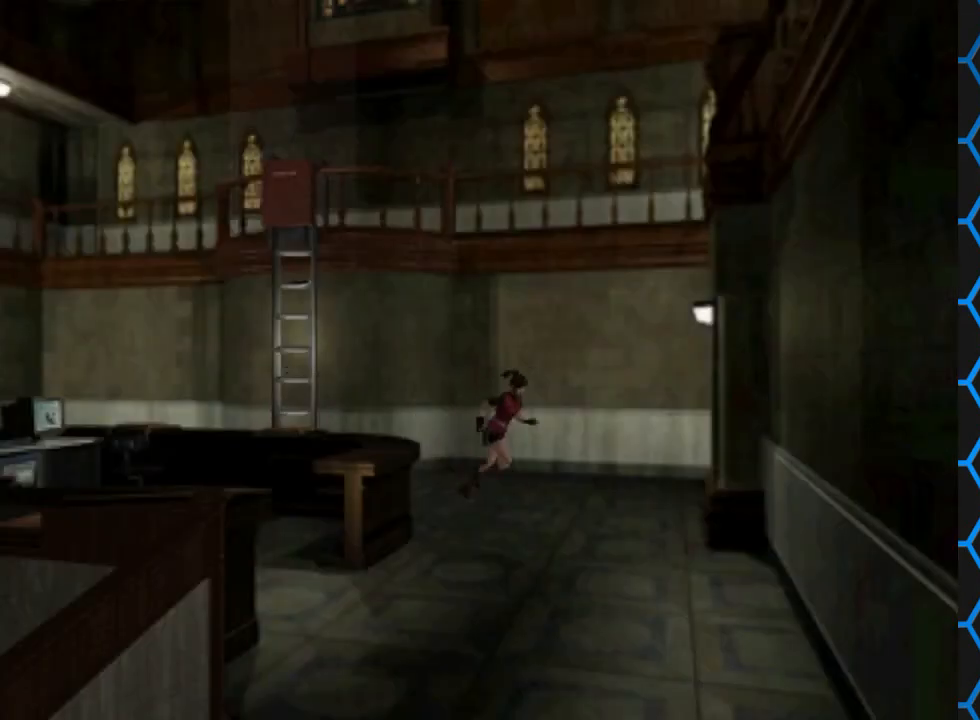
{"buttons": ["SQUARE", "DPAD_UP", "DPAD_RIGHT"], "events": []}
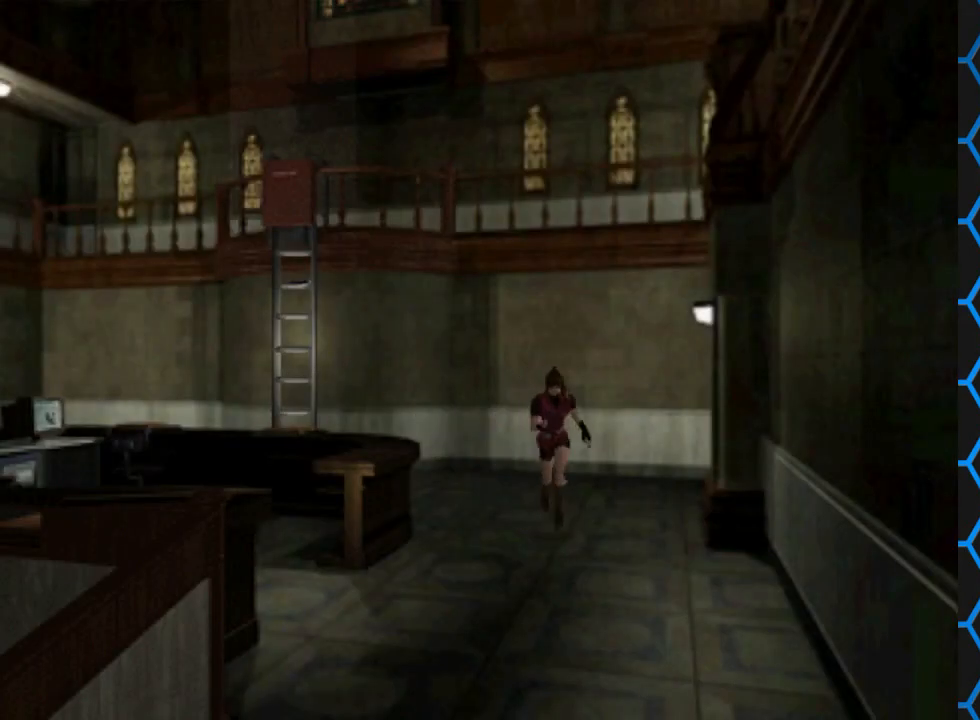
{"buttons": ["SQUARE", "DPAD_UP"], "events": [[67, "DPAD_RIGHT", "up"]]}
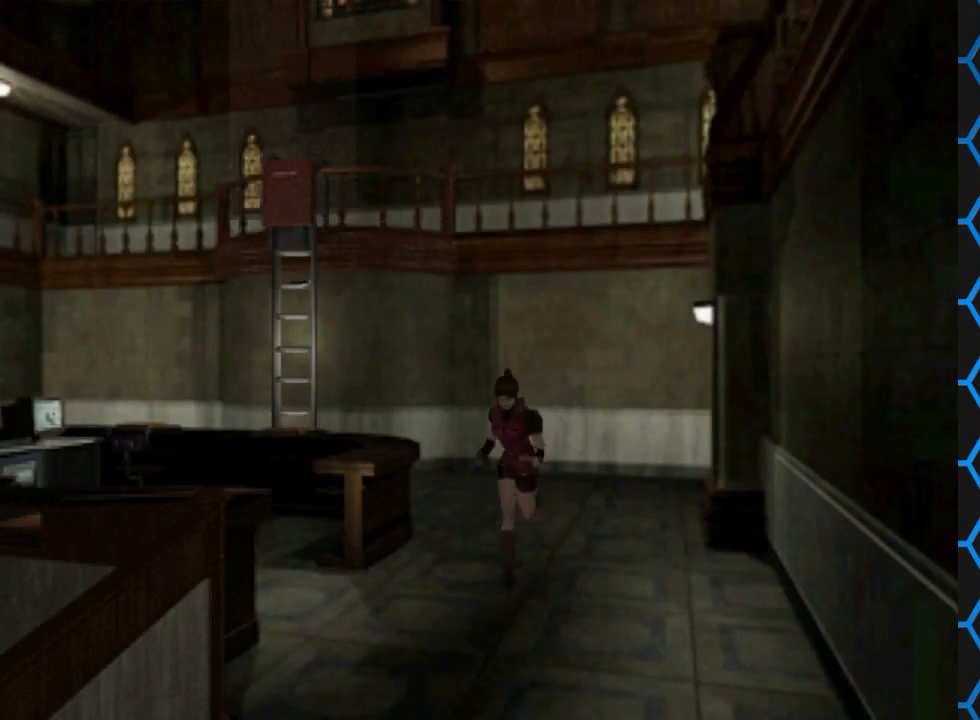
{"buttons": ["SQUARE", "DPAD_UP"], "events": []}
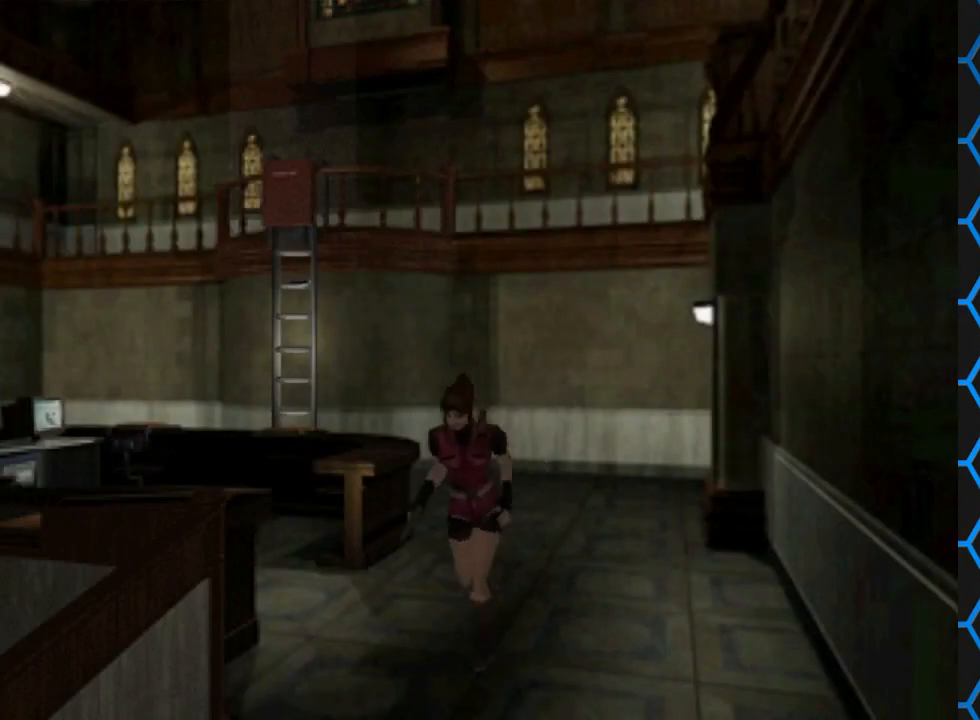
{"buttons": ["SQUARE", "DPAD_UP"], "events": []}
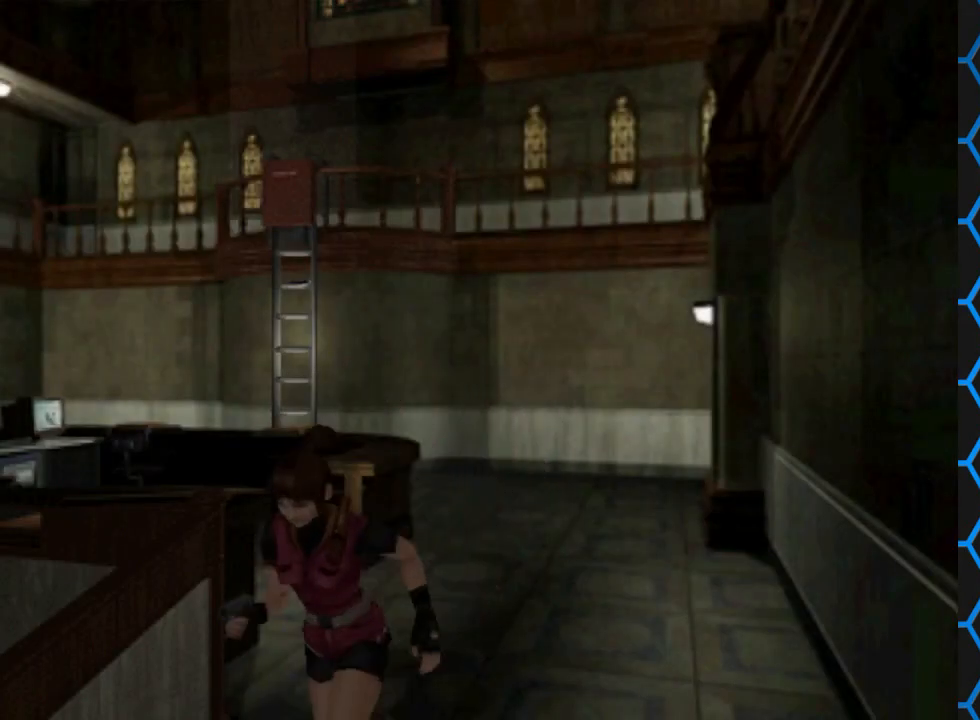
{"buttons": ["SQUARE", "DPAD_UP", "DPAD_RIGHT"], "events": [[400, "DPAD_RIGHT", "down"]]}
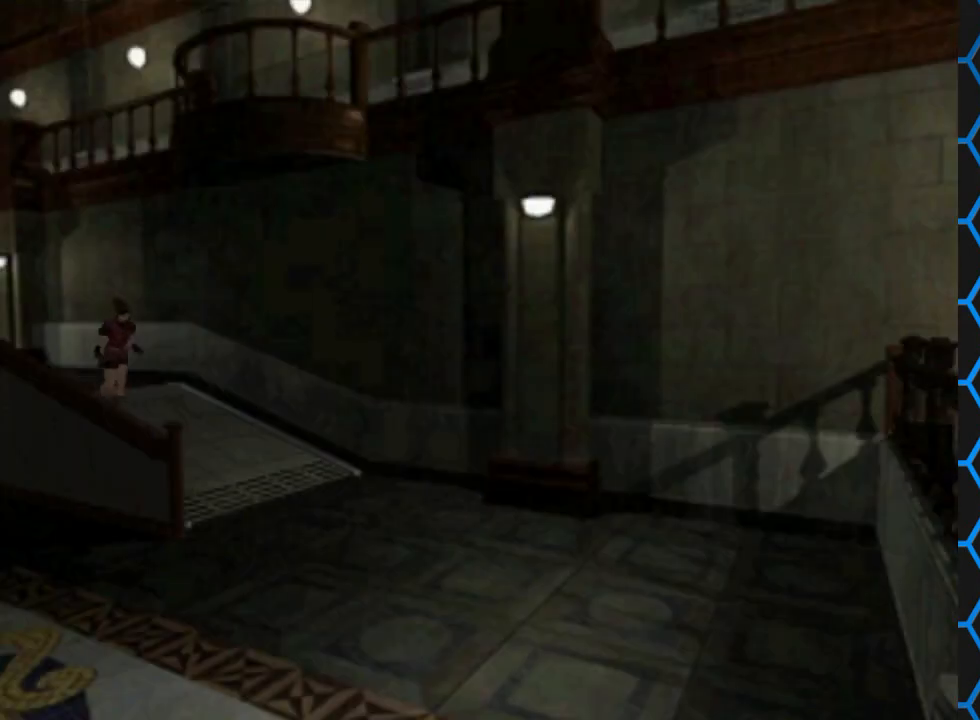
{"buttons": ["SQUARE", "DPAD_UP", "DPAD_LEFT"], "events": [[333, "DPAD_RIGHT", "up"], [433, "DPAD_LEFT", "down"]]}
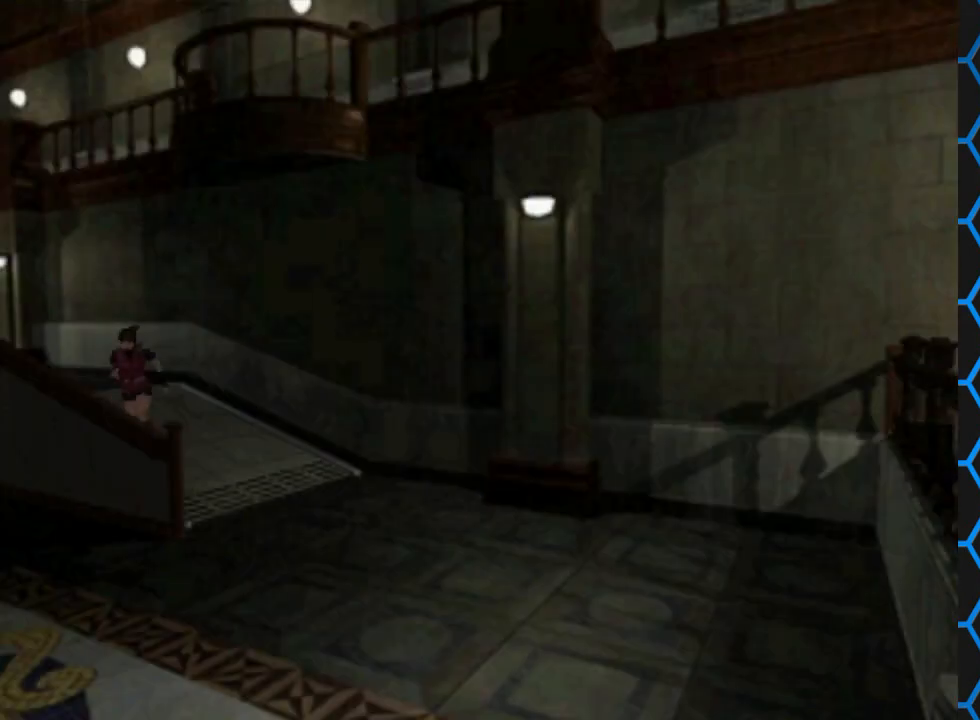
{"buttons": ["SQUARE", "DPAD_UP"], "events": [[367, "DPAD_LEFT", "up"]]}
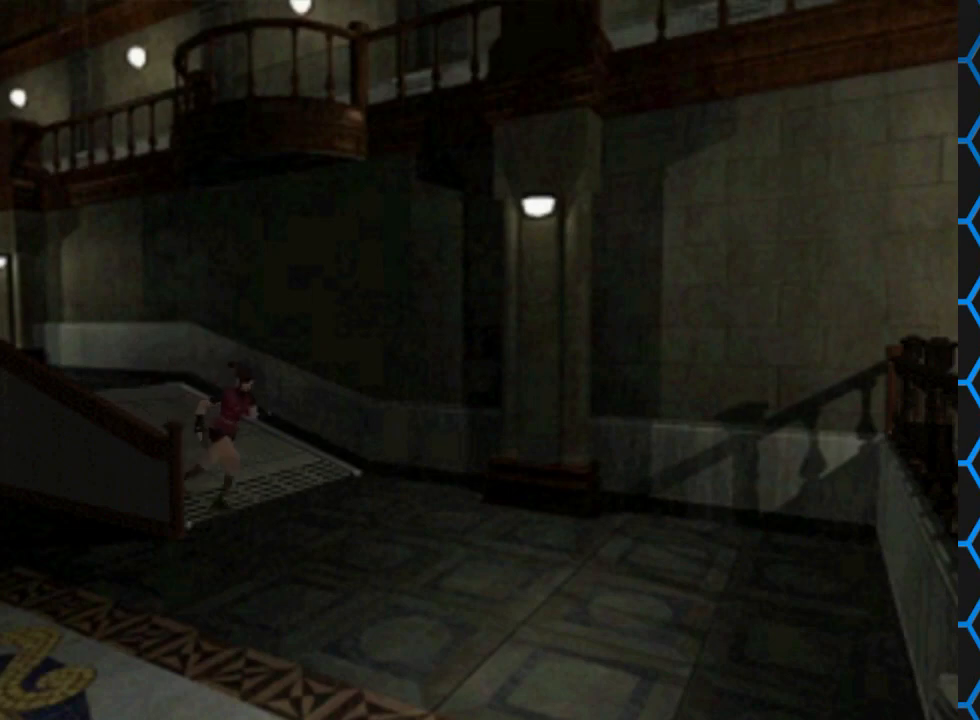
{"buttons": ["SQUARE", "DPAD_UP"], "events": [[100, "DPAD_RIGHT", "down"], [367, "DPAD_RIGHT", "up"]]}